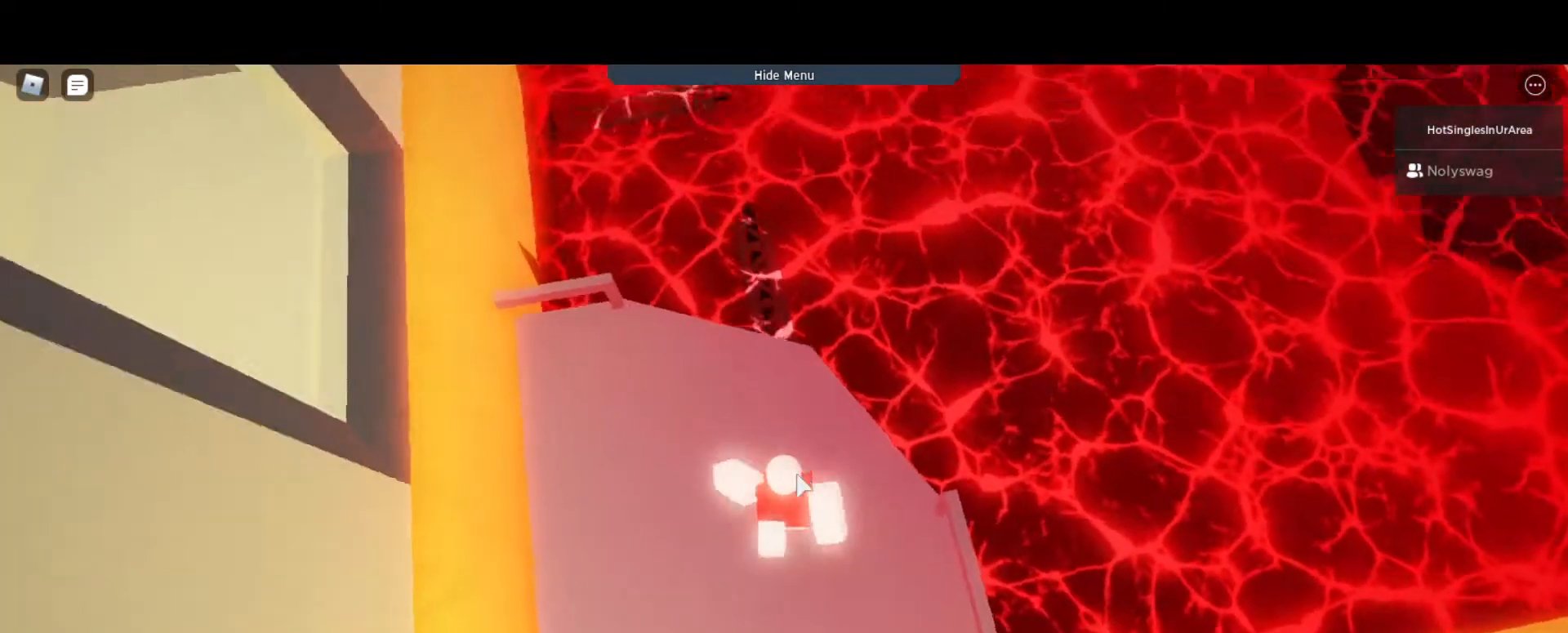
Gameplay with keyboard; each line is a JSON object with the keys held at the frame after it. "events" lists presses ("down") and releases ("up") of "1", "2", "3", "4", "5", "a", "alt", "caps_lock", "ctrl", "d", "e", "f", "q", "r", "s", "shift", "space", "tab", "w", "x" and "z" between this image and that frame as [ms after this image, input, new state], when the widget could be followed in between. No other keys are recorded. Mouse input is not recorded.
{"keys": ["w"], "events": []}
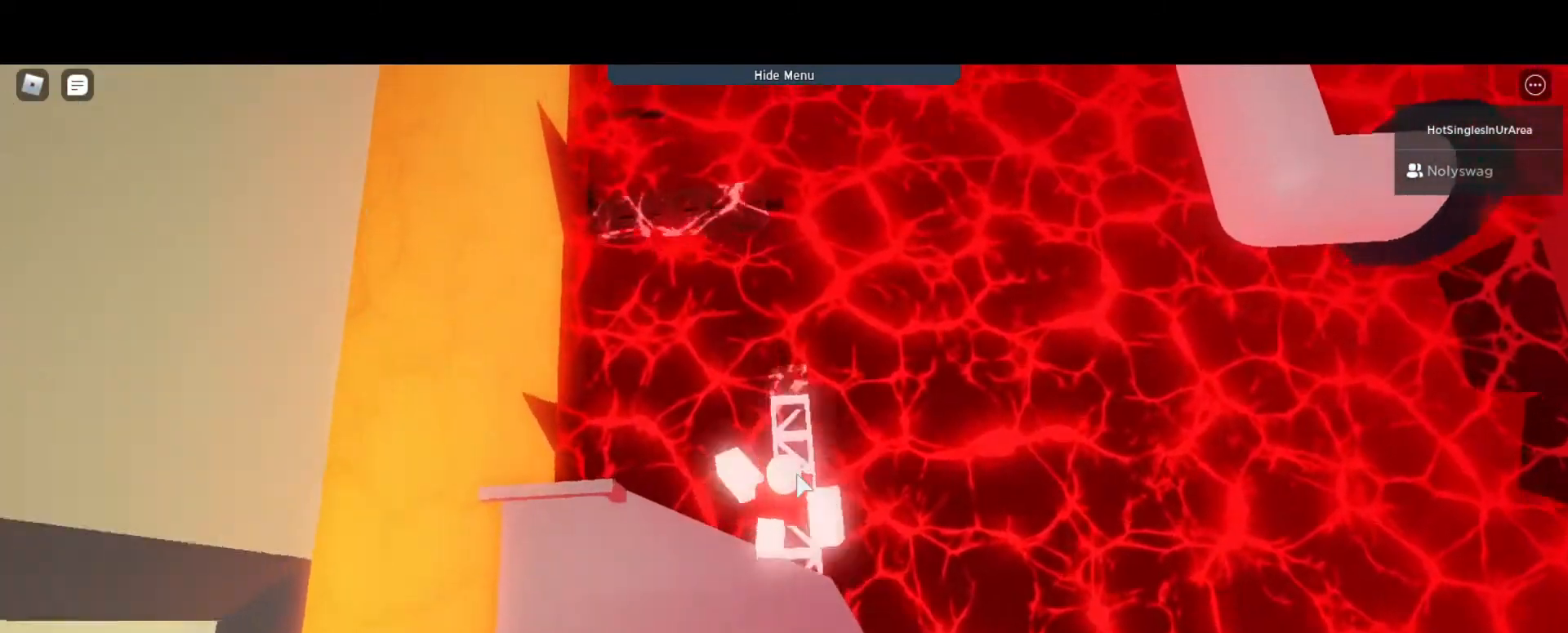
{"keys": ["space", "w"], "events": [[467, "space", "down"]]}
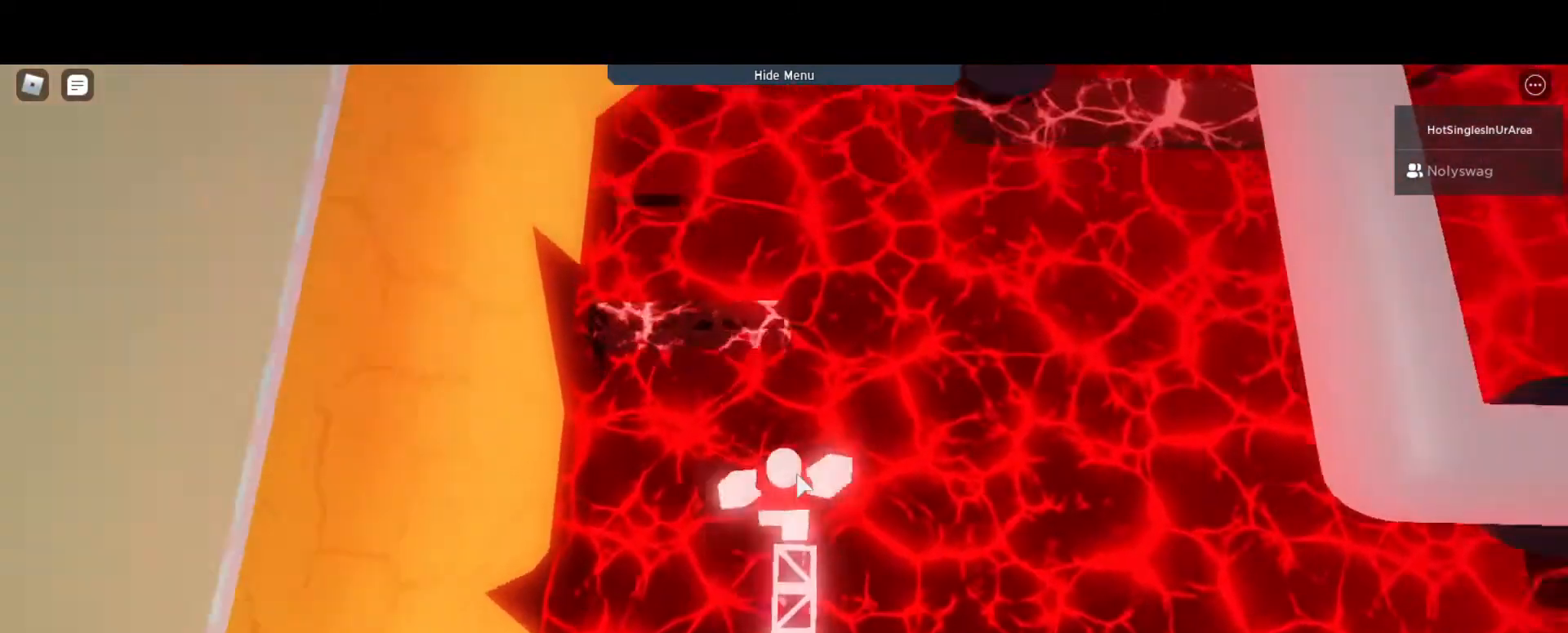
{"keys": ["w"], "events": [[100, "space", "up"]]}
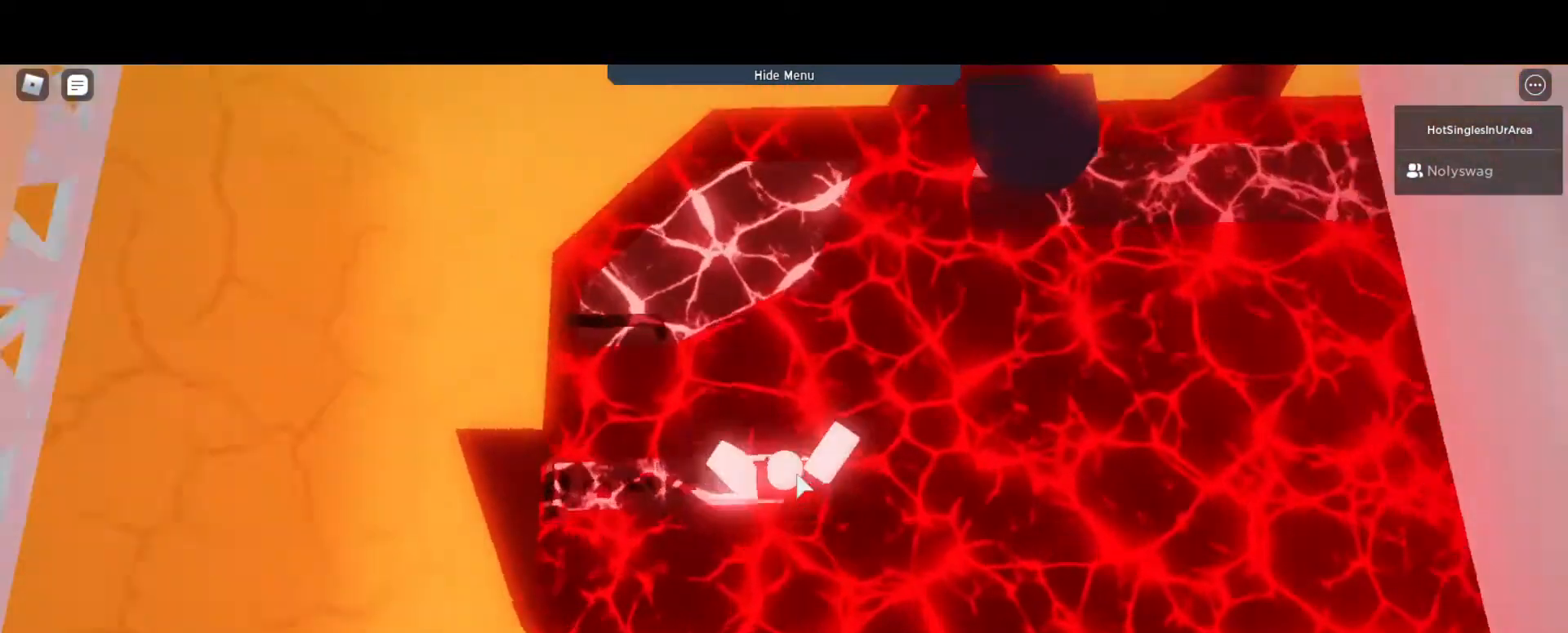
{"keys": ["w"], "events": [[67, "space", "down"], [167, "space", "up"]]}
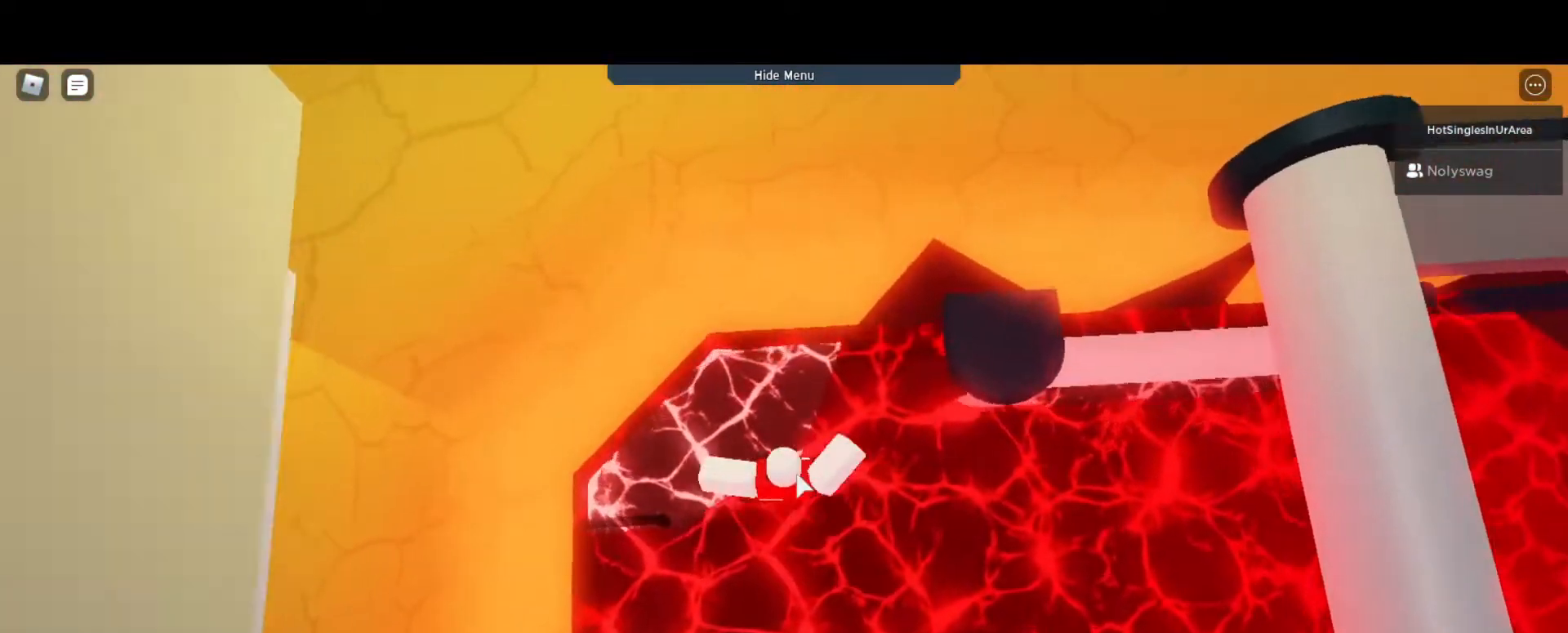
{"keys": ["w"], "events": [[267, "shift", "down"], [300, "space", "down"], [400, "space", "up"], [467, "shift", "up"]]}
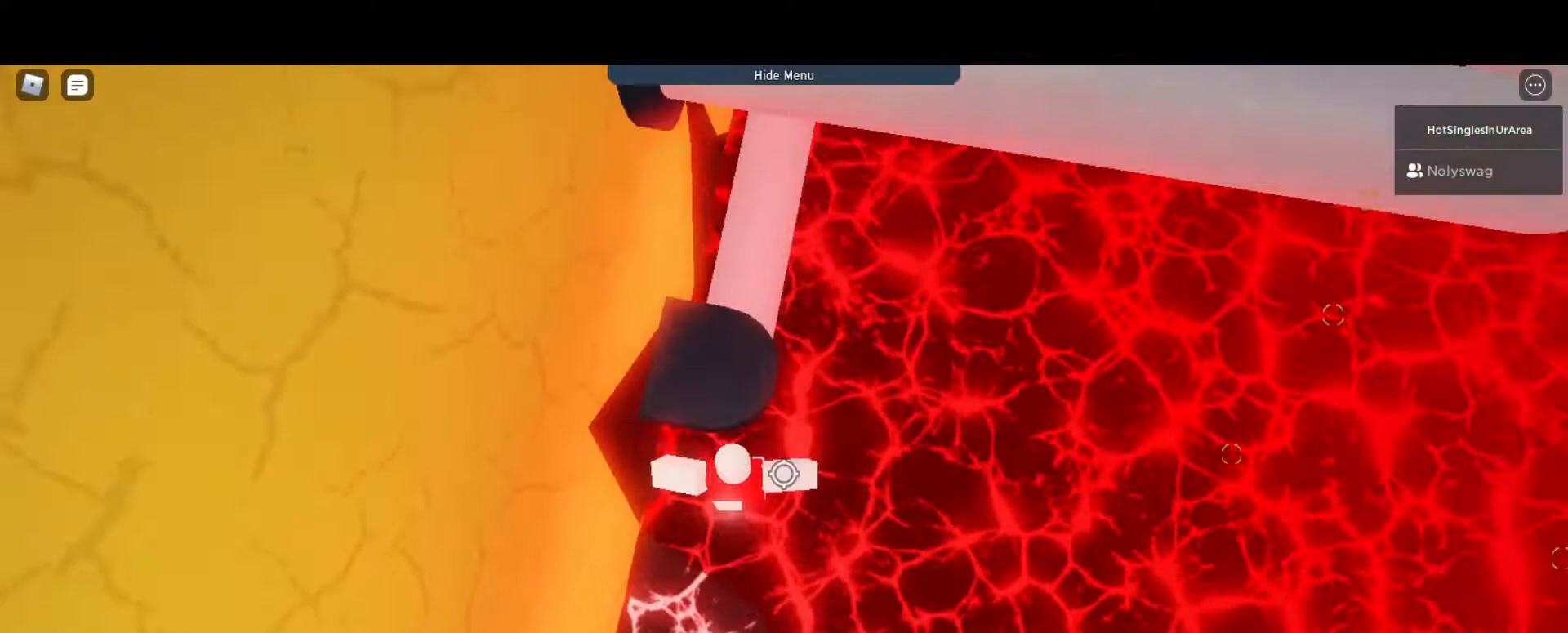
{"keys": ["w"], "events": []}
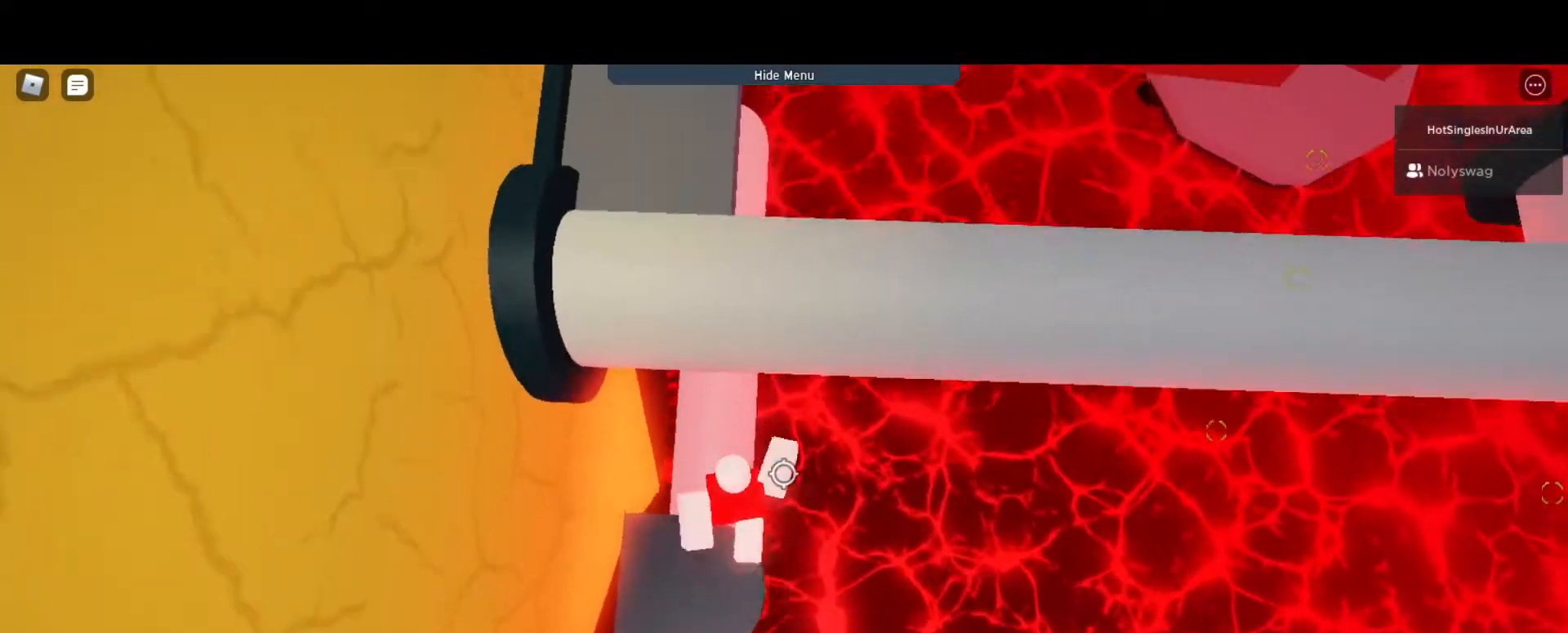
{"keys": ["w"], "events": []}
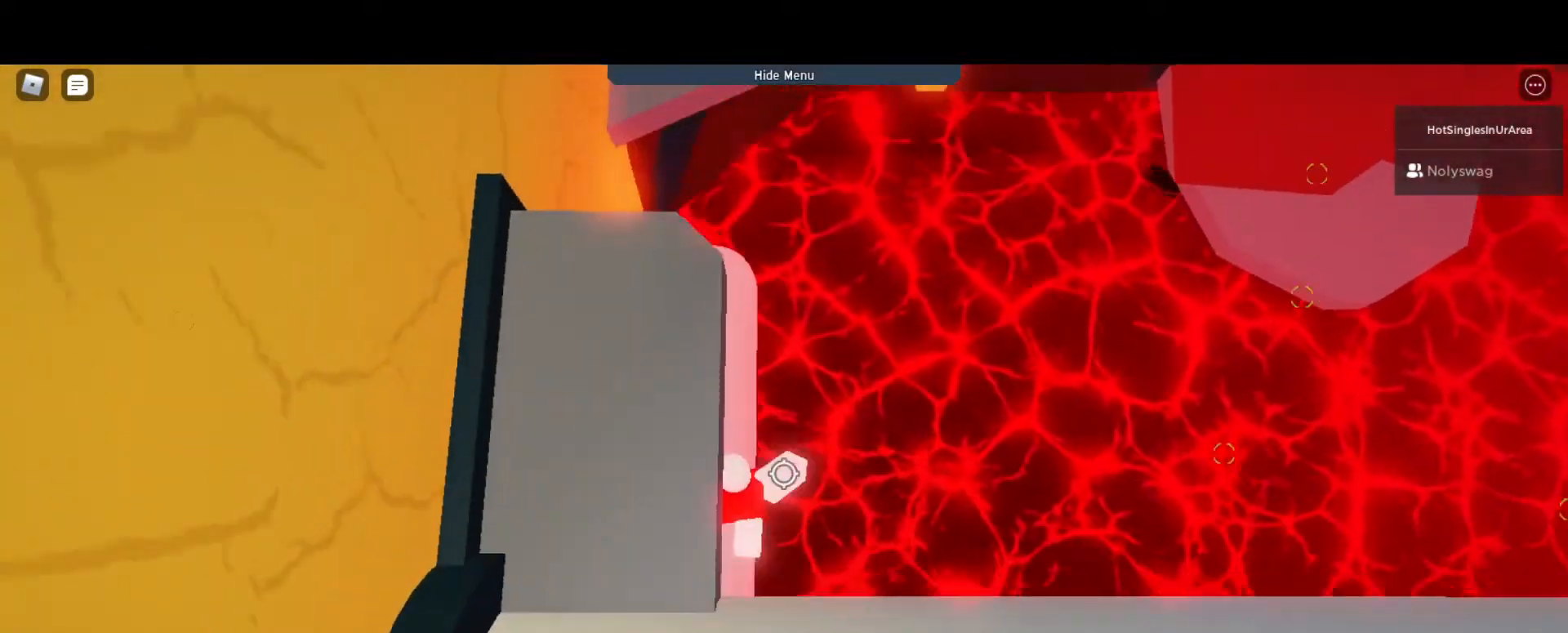
{"keys": ["d", "w"], "events": [[433, "d", "down"]]}
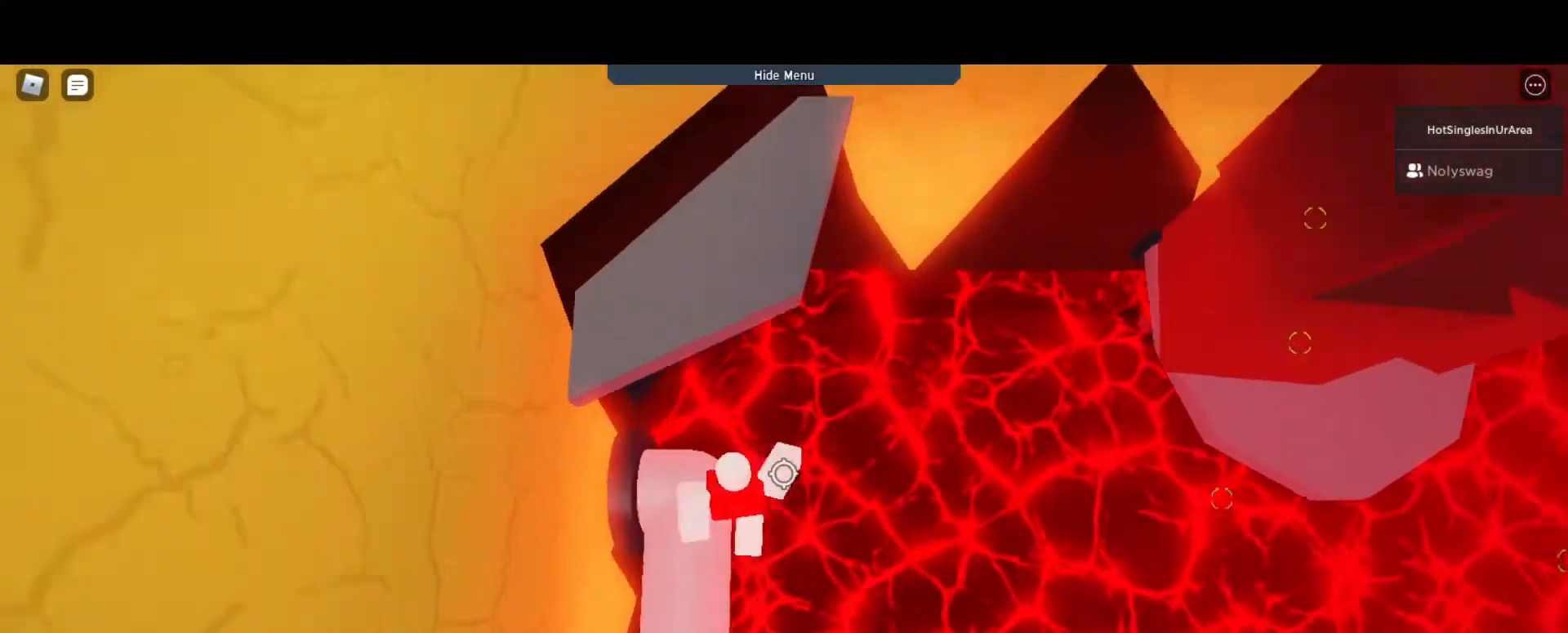
{"keys": ["d", "space", "w"], "events": [[33, "space", "down"]]}
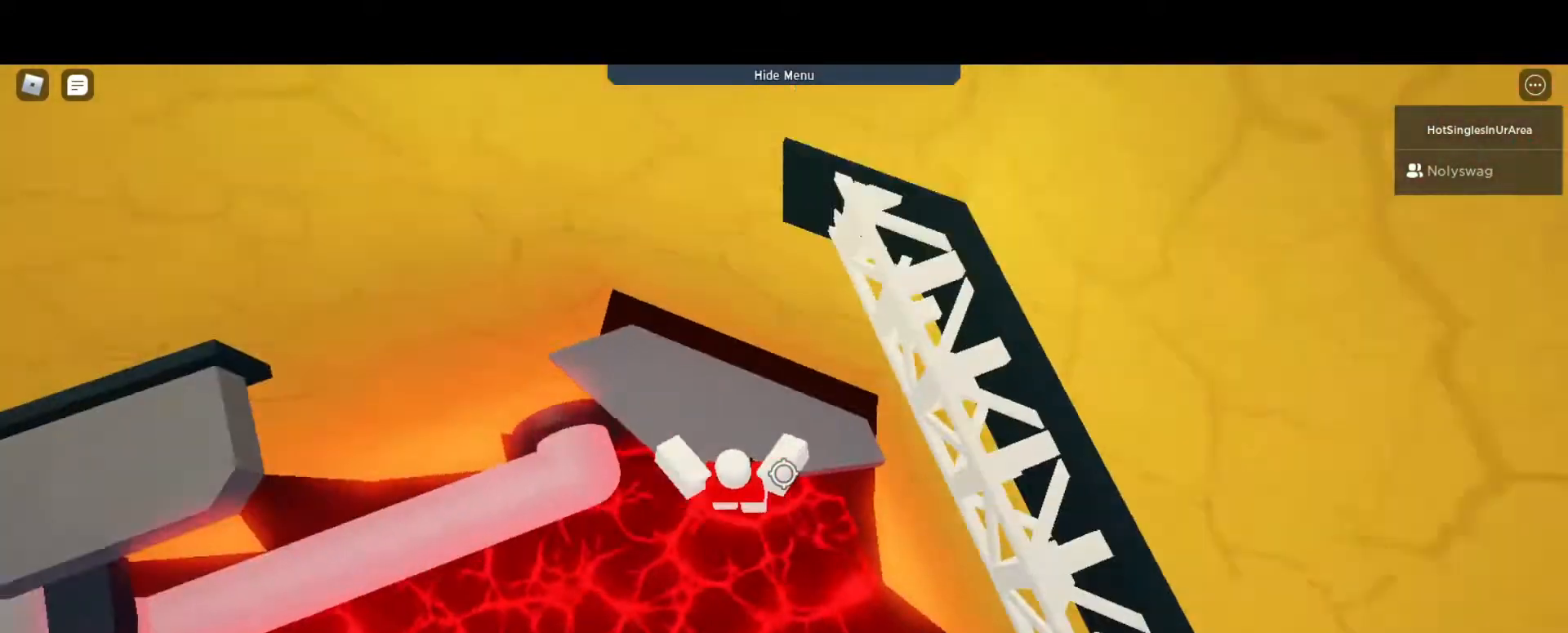
{"keys": ["d", "w"], "events": [[33, "d", "up"], [67, "w", "up"], [133, "w", "down"], [167, "space", "up"], [500, "d", "down"]]}
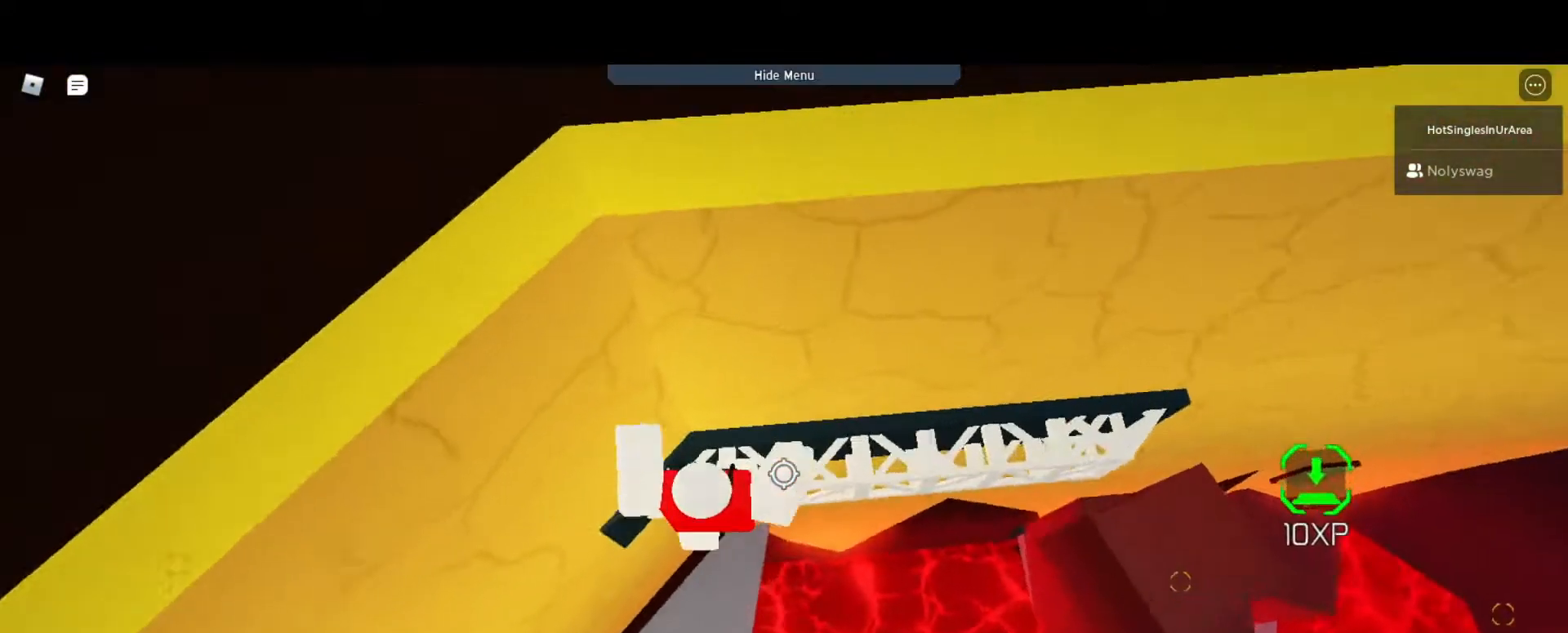
{"keys": ["d"], "events": [[67, "w", "up"]]}
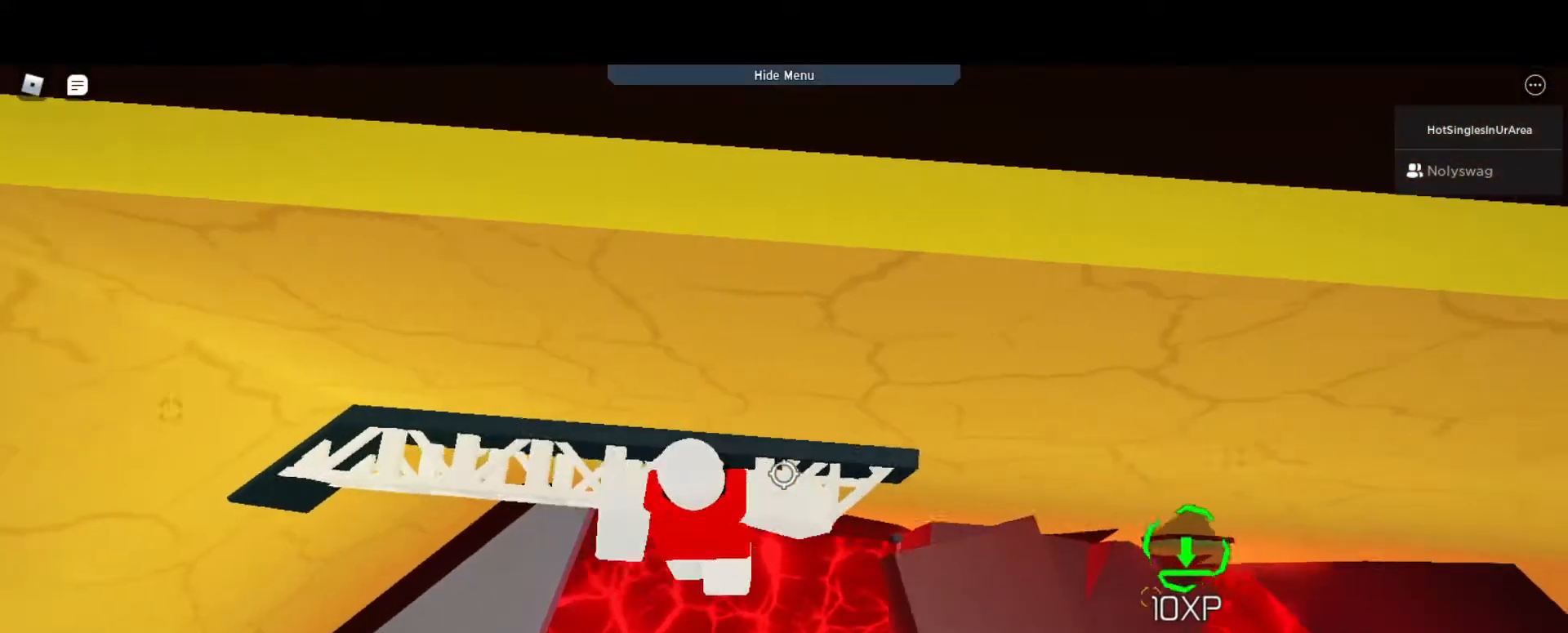
{"keys": ["d"], "events": [[100, "space", "down"], [267, "space", "up"]]}
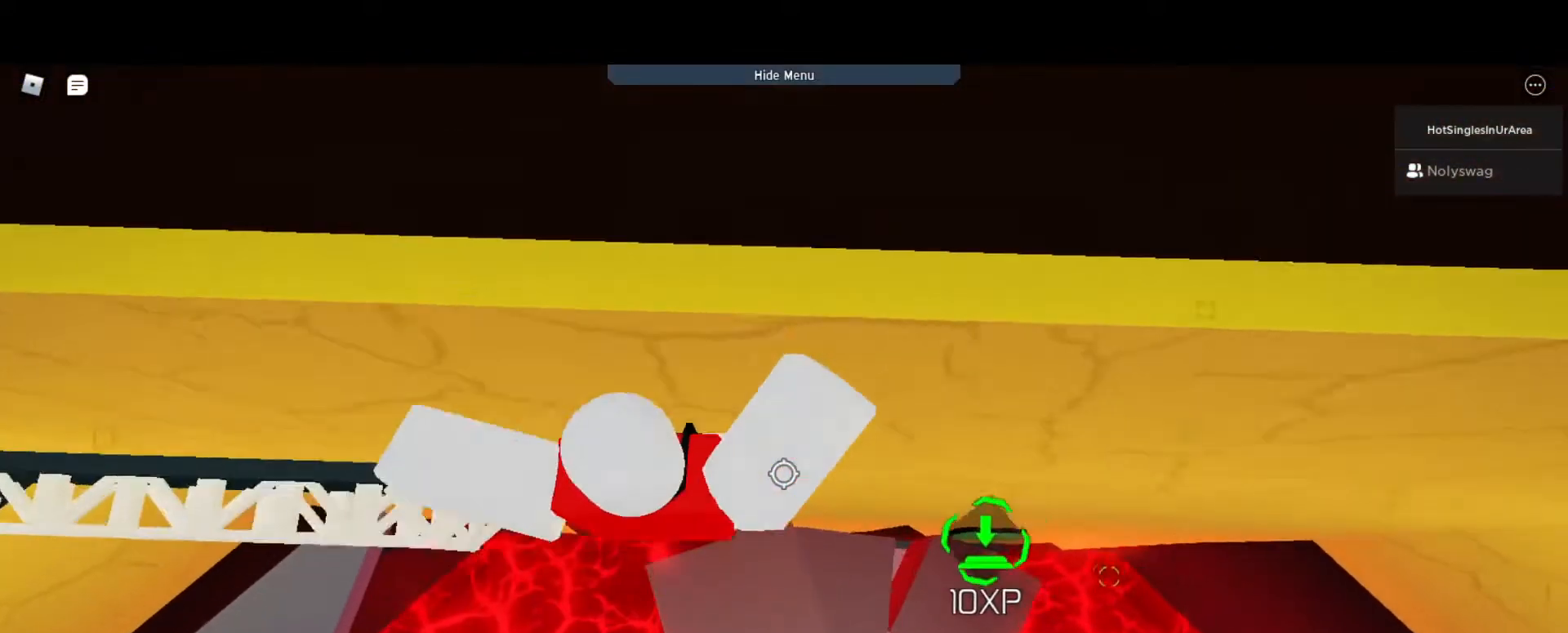
{"keys": ["d", "s"], "events": [[500, "s", "down"]]}
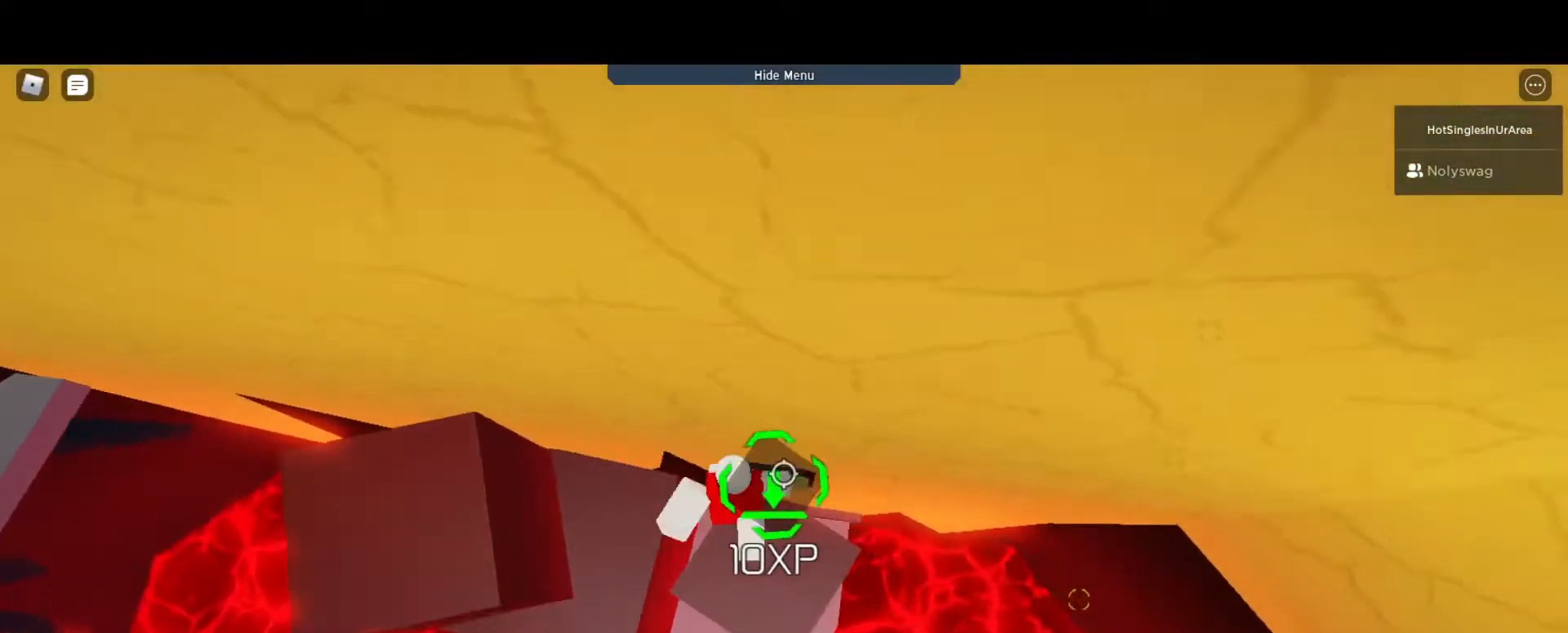
{"keys": [], "events": [[100, "d", "up"], [100, "space", "down"], [233, "space", "up"], [367, "s", "up"]]}
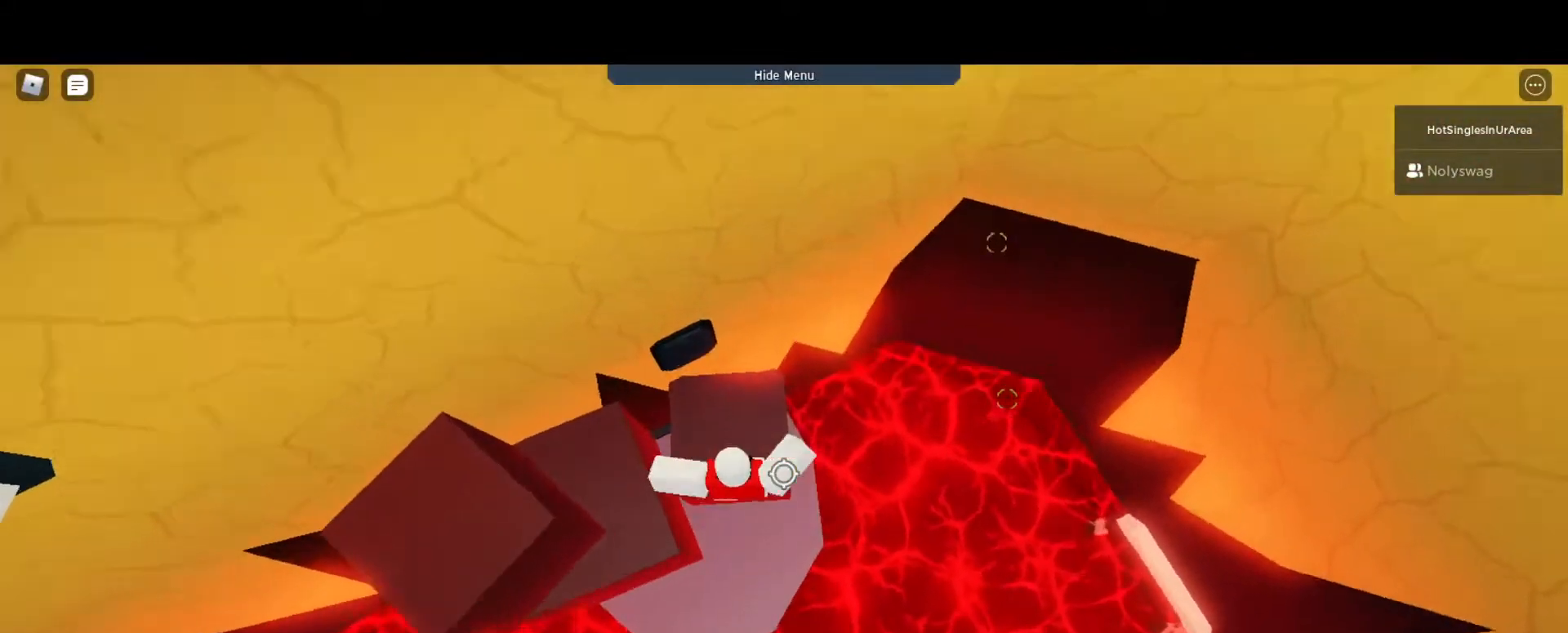
{"keys": ["d"], "events": [[433, "d", "down"]]}
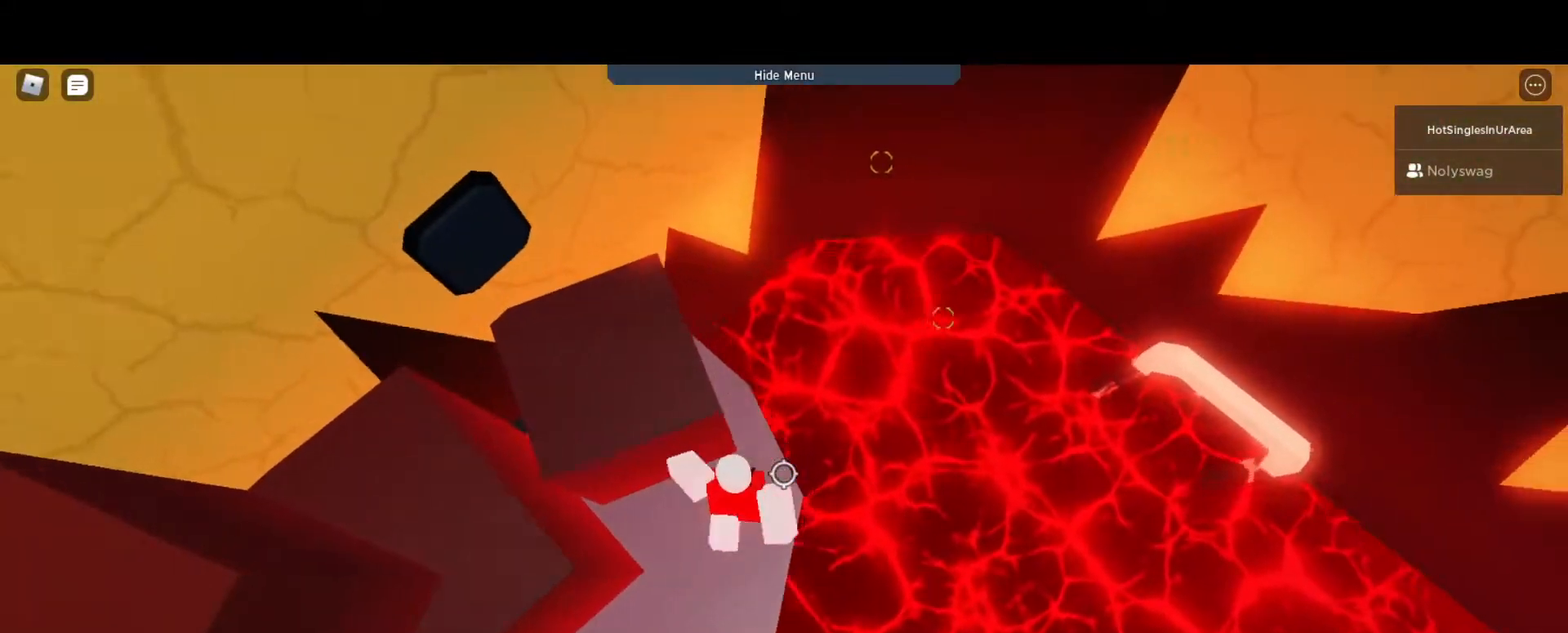
{"keys": [], "events": [[67, "d", "up"], [300, "d", "down"], [367, "d", "up"]]}
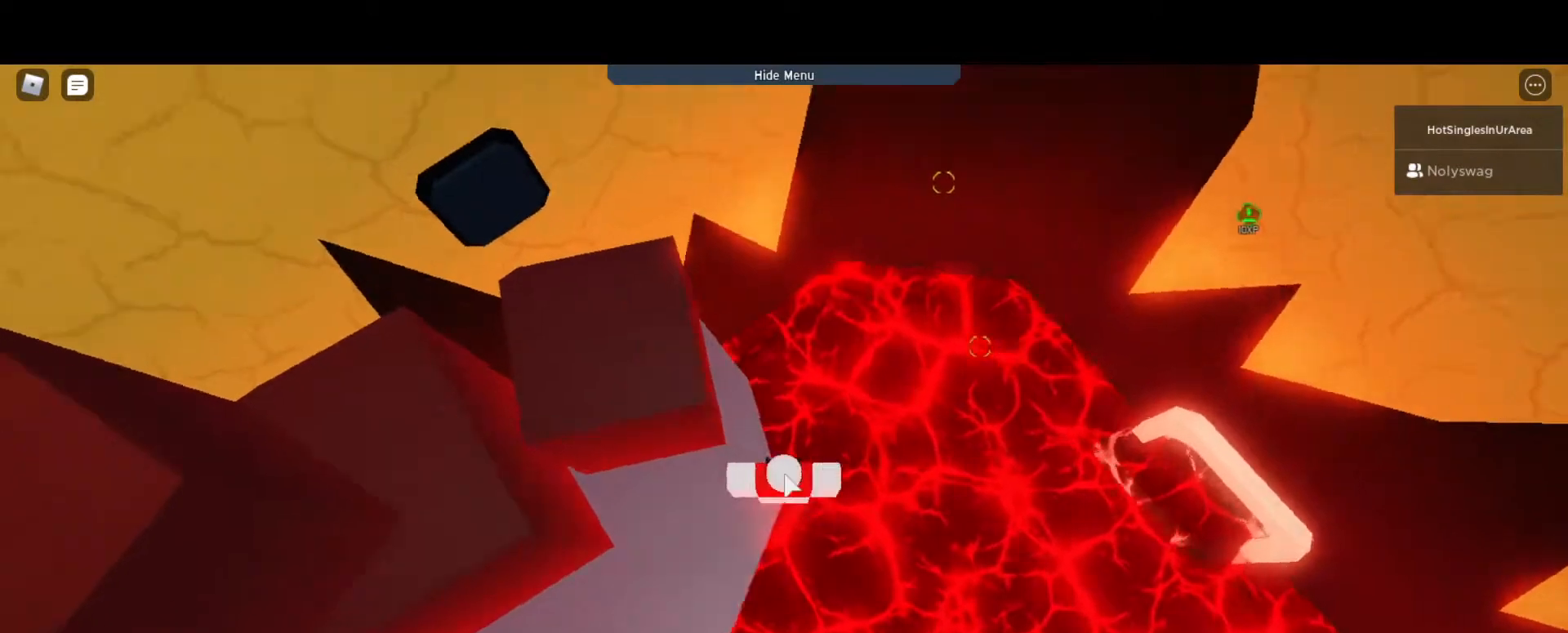
{"keys": [], "events": [[33, "shift", "down"], [167, "shift", "up"]]}
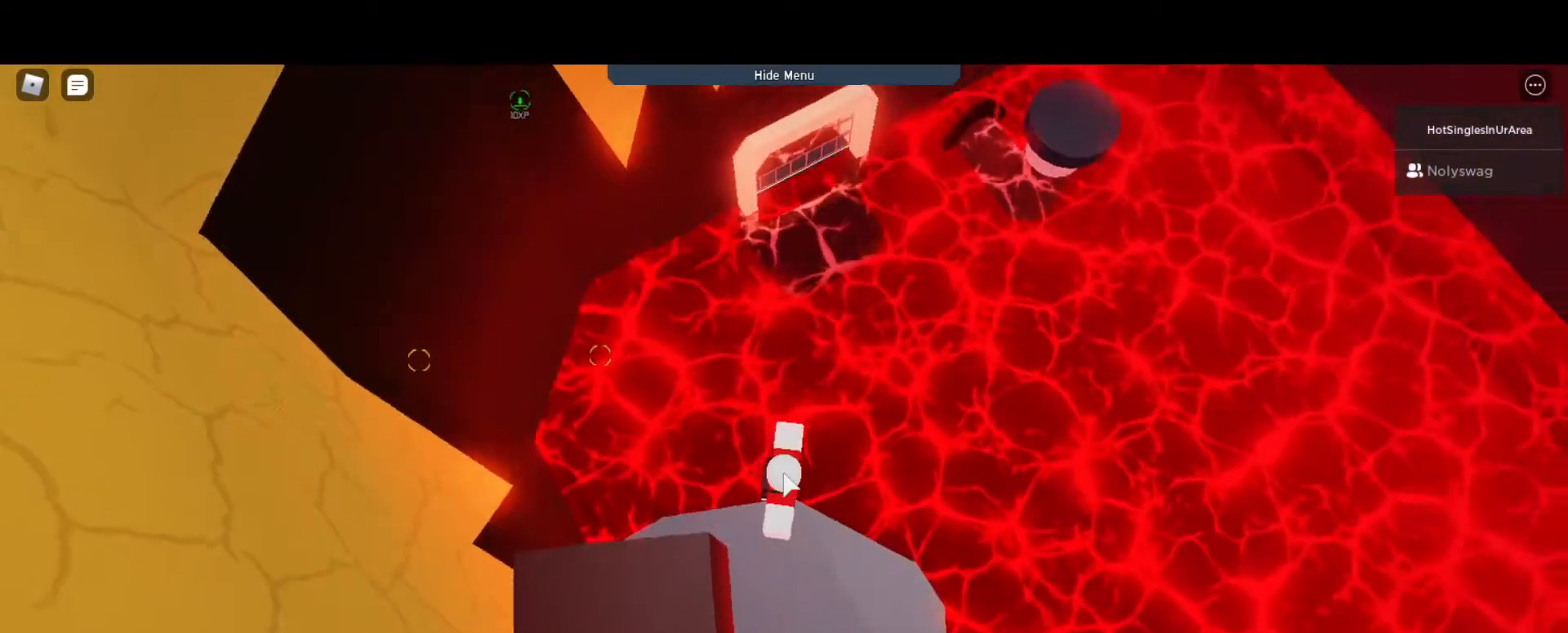
{"keys": [], "events": []}
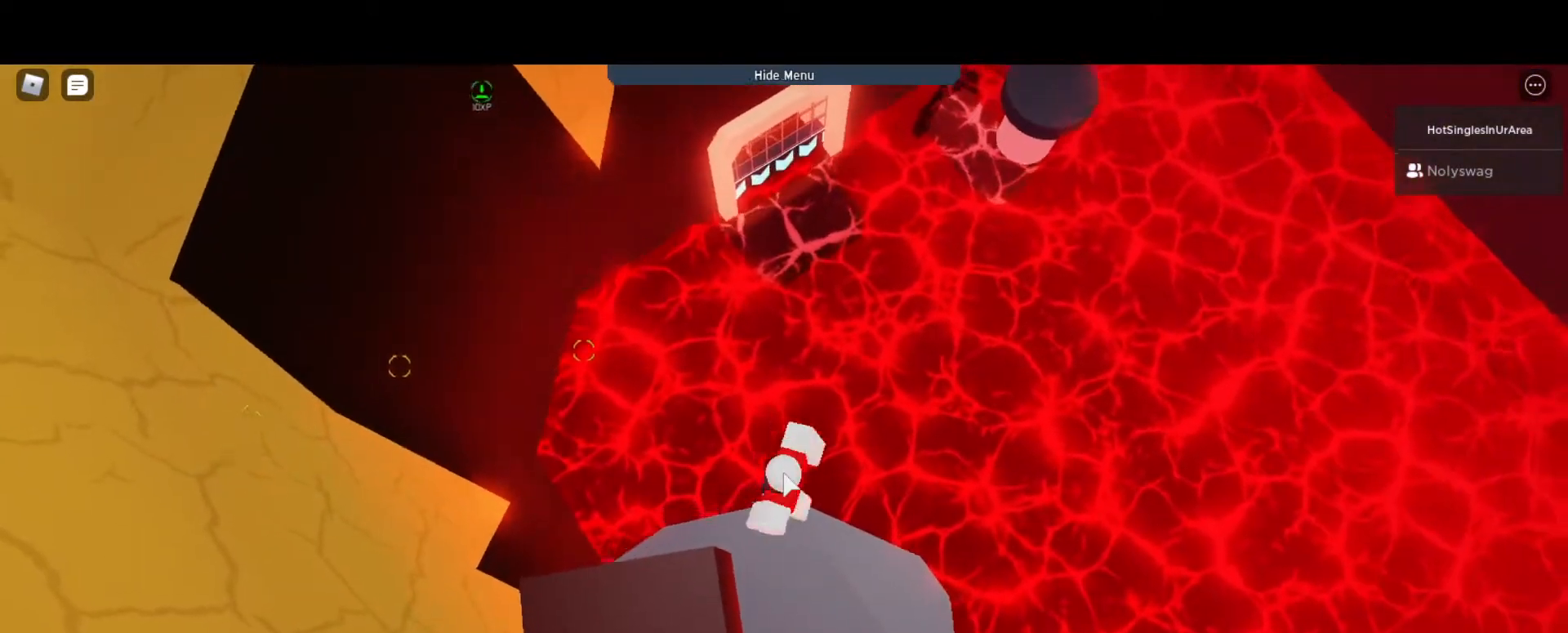
{"keys": ["w"], "events": [[67, "w", "down"], [200, "space", "down"], [367, "space", "up"]]}
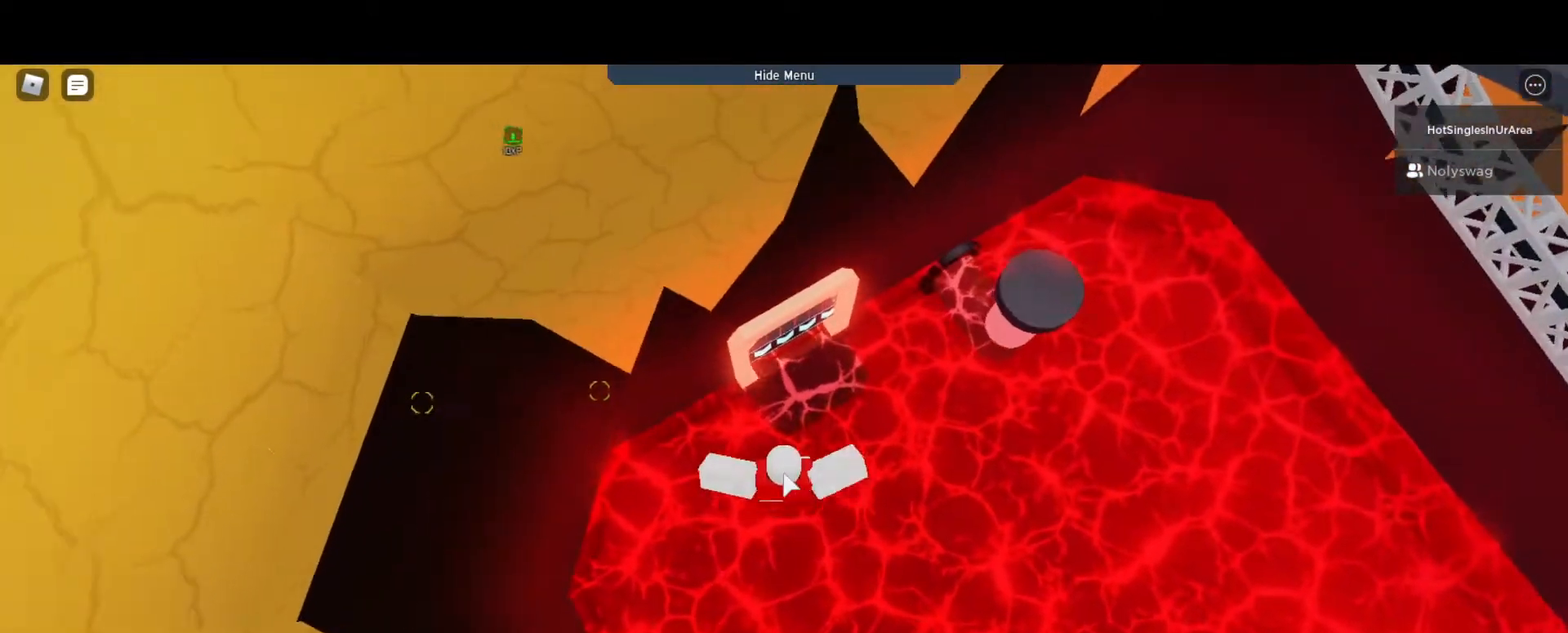
{"keys": ["w"], "events": []}
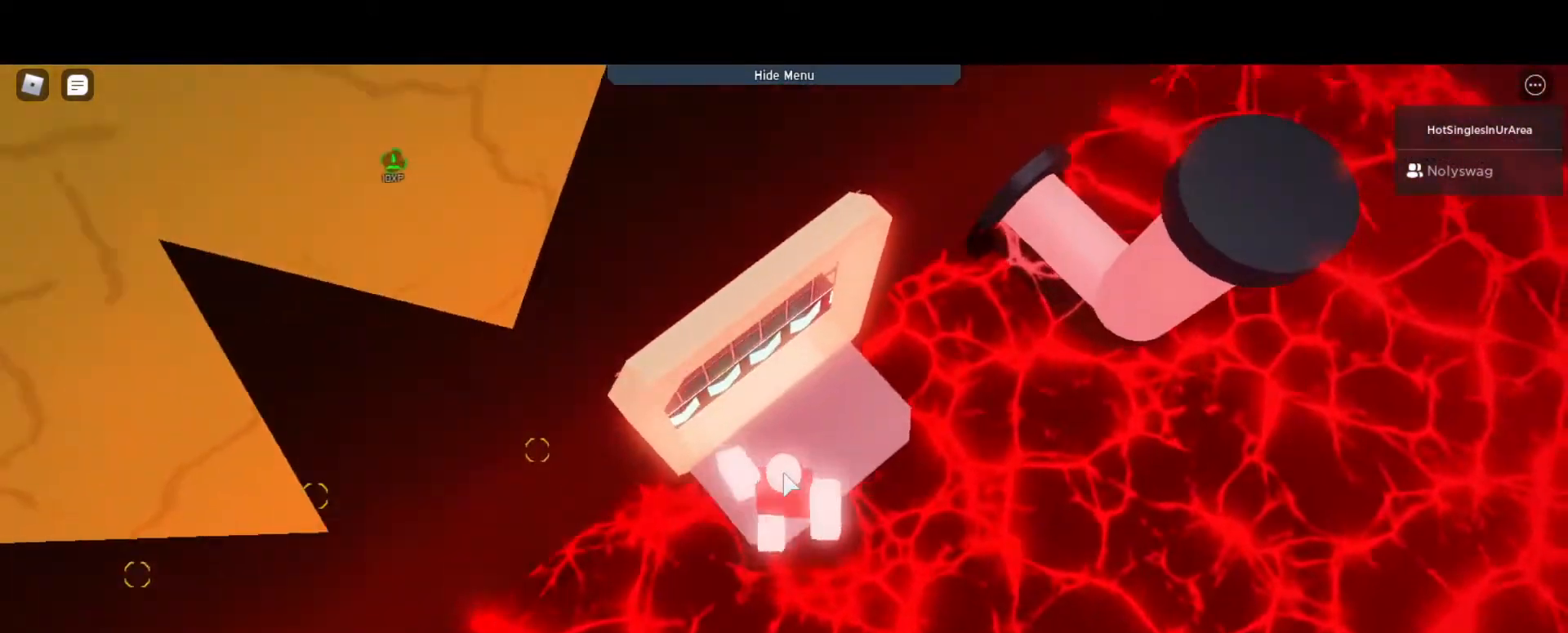
{"keys": ["ctrl", "w"], "events": [[167, "ctrl", "down"]]}
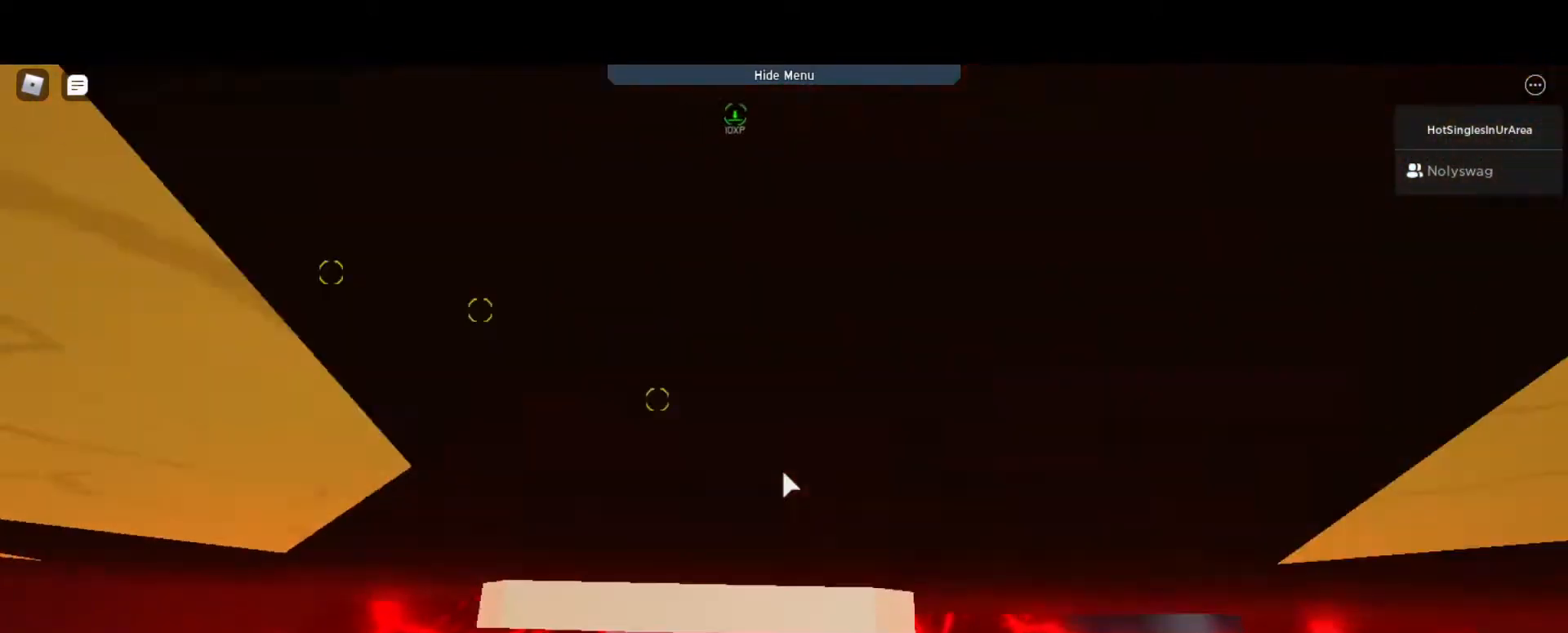
{"keys": ["space"], "events": [[67, "ctrl", "up"], [100, "space", "down"], [200, "space", "up"], [400, "space", "down"], [433, "w", "up"]]}
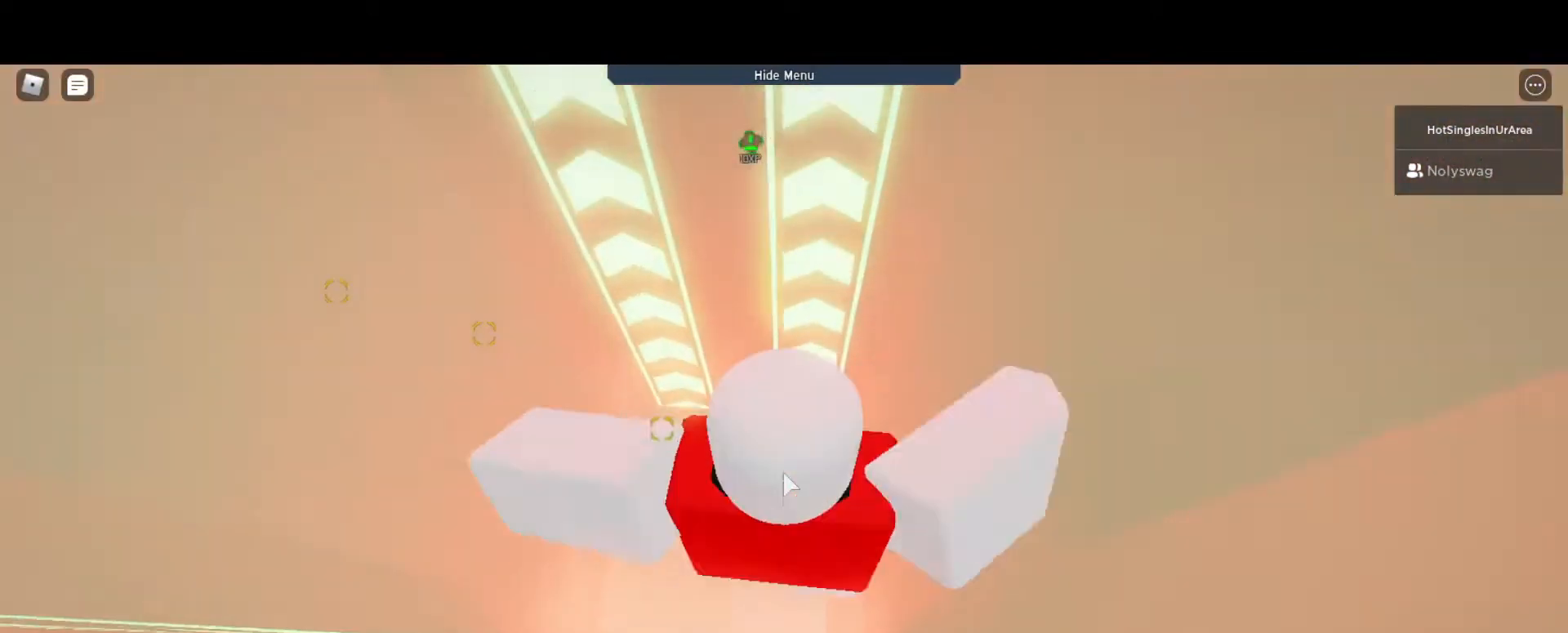
{"keys": [], "events": [[33, "space", "up"], [133, "space", "down"], [267, "space", "up"], [333, "space", "down"], [500, "space", "up"]]}
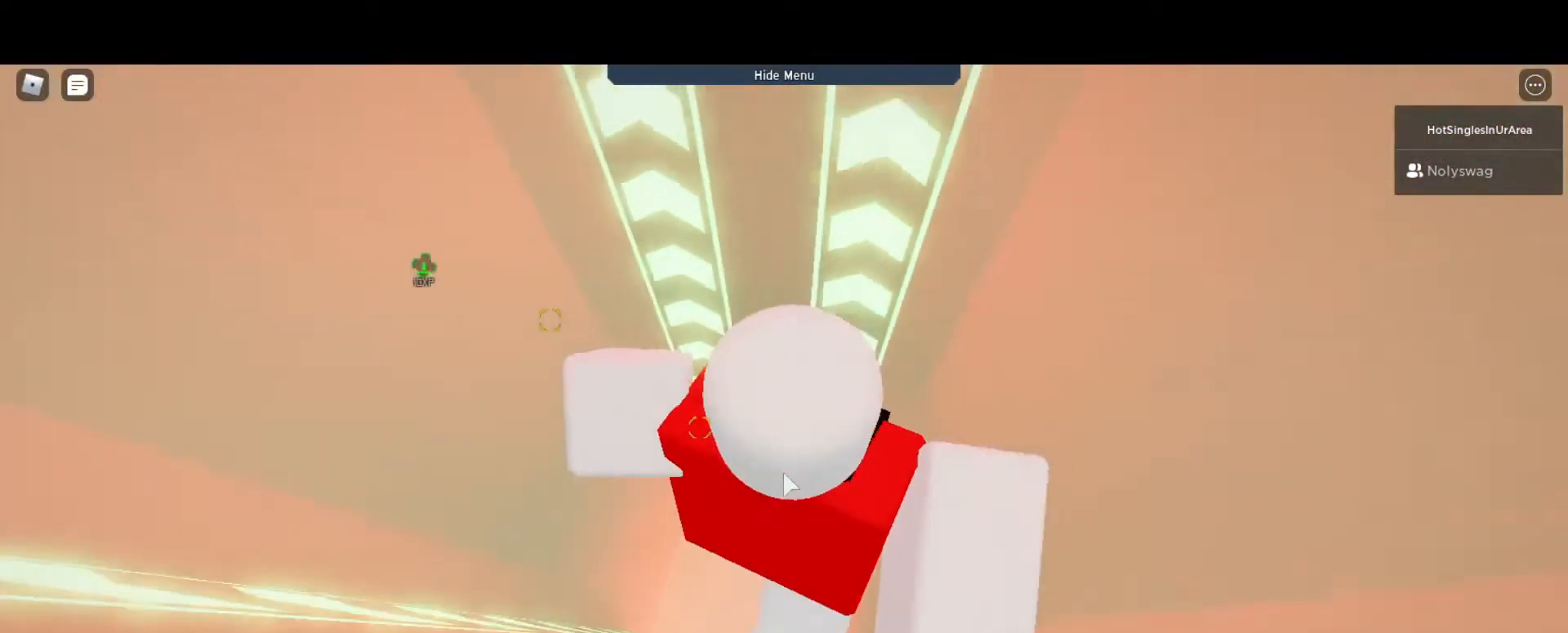
{"keys": ["w"], "events": [[33, "space", "down"], [67, "w", "down"], [167, "space", "up"]]}
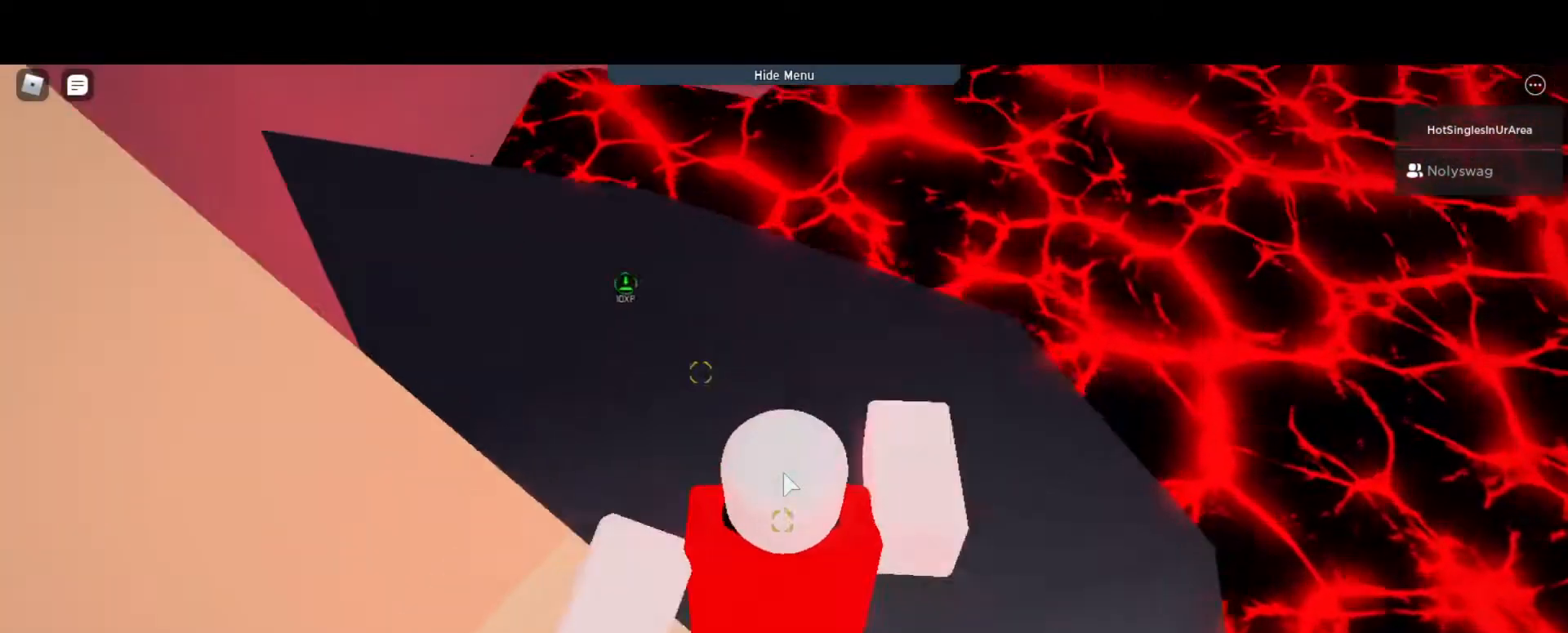
{"keys": ["space", "w"], "events": [[500, "space", "down"]]}
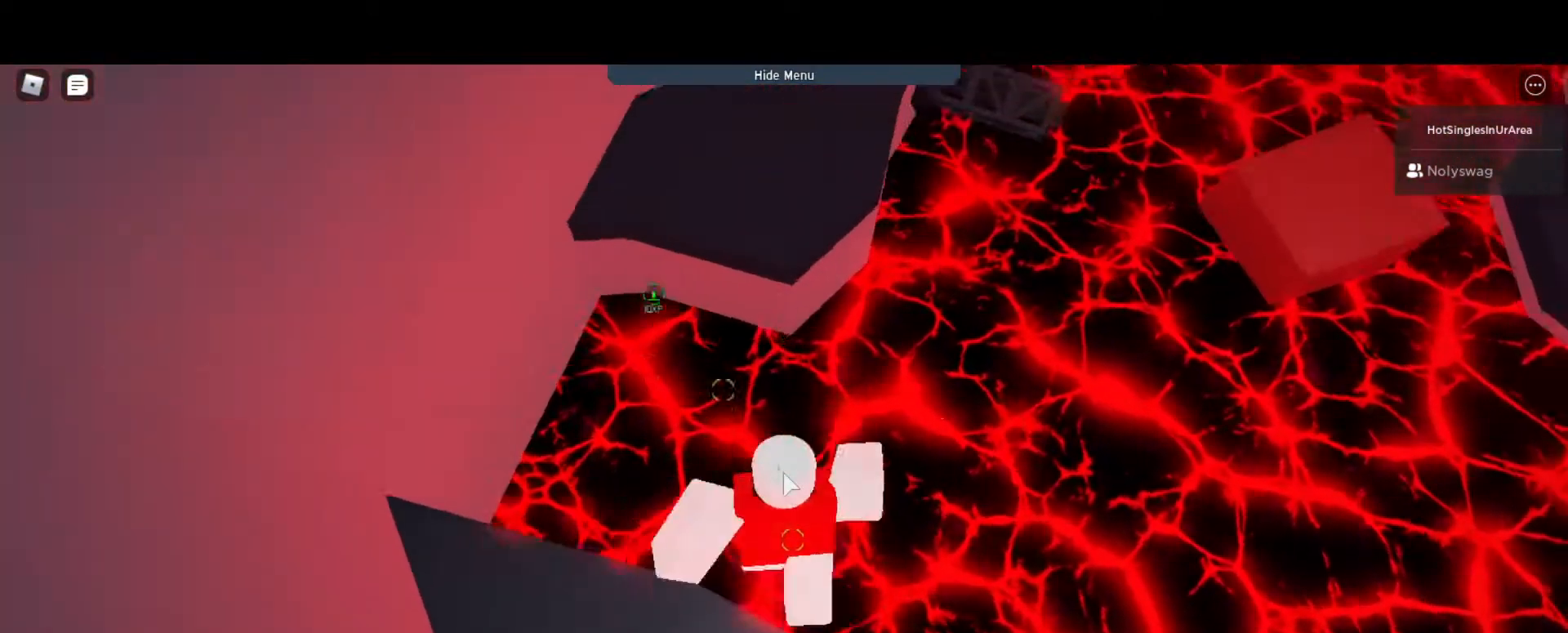
{"keys": ["w"], "events": [[200, "space", "up"]]}
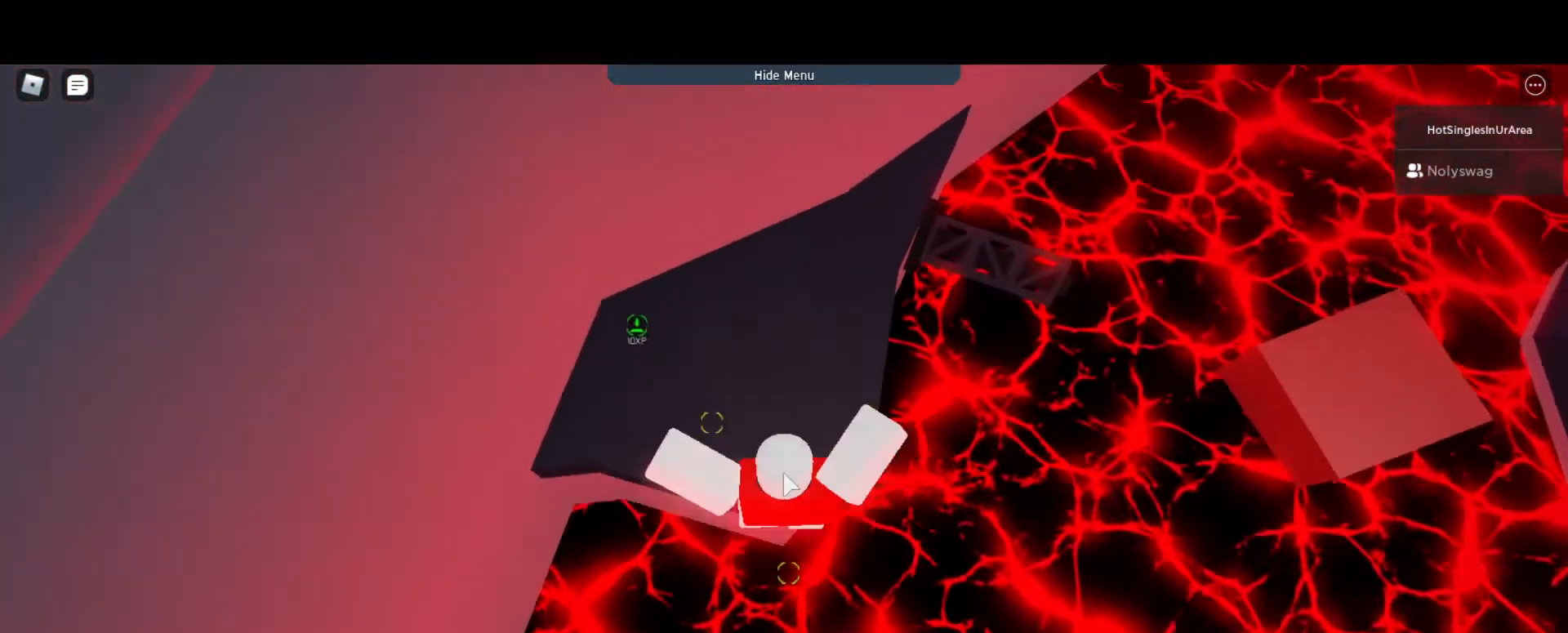
{"keys": ["w"], "events": [[267, "space", "down"], [433, "space", "up"]]}